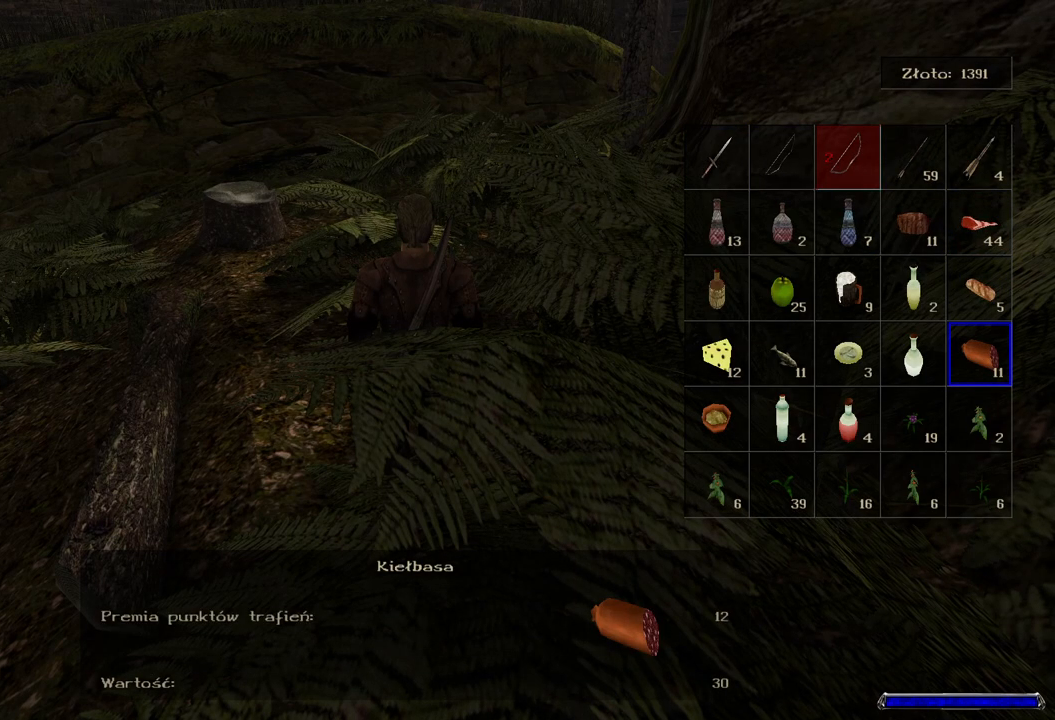
Gameplay with keyboard and mouse; each line is a JSON object with the keys and mouse buttons held at the frame after it. "events" lists presses ("down") and releases ("up") of "a", "ctrl", "d", "e", "q", "s", "shift", "space", "w", "mouse_left", "mouse_wheel", "mouse_right", "mouse_mb4" and "mouse_mb5" between this image and that frame as [ms after this image, input, new state], when the widget could be followed in between. "mouse_left", "mouse_wheel", "mouse_right", "mouse_mb4", "mouse_mb5" = the "left", "wheel", "right", "mb4", "mb5" buttons of the "mouse" list. No other keys are recorded. "wheel" means that the mouse wheel is clicked or scrolled. Mouse movement is not recorded.
{"keys": [], "mouse": [], "events": [[100, "mouse_left", "down"], [240, "mouse_left", "up"]]}
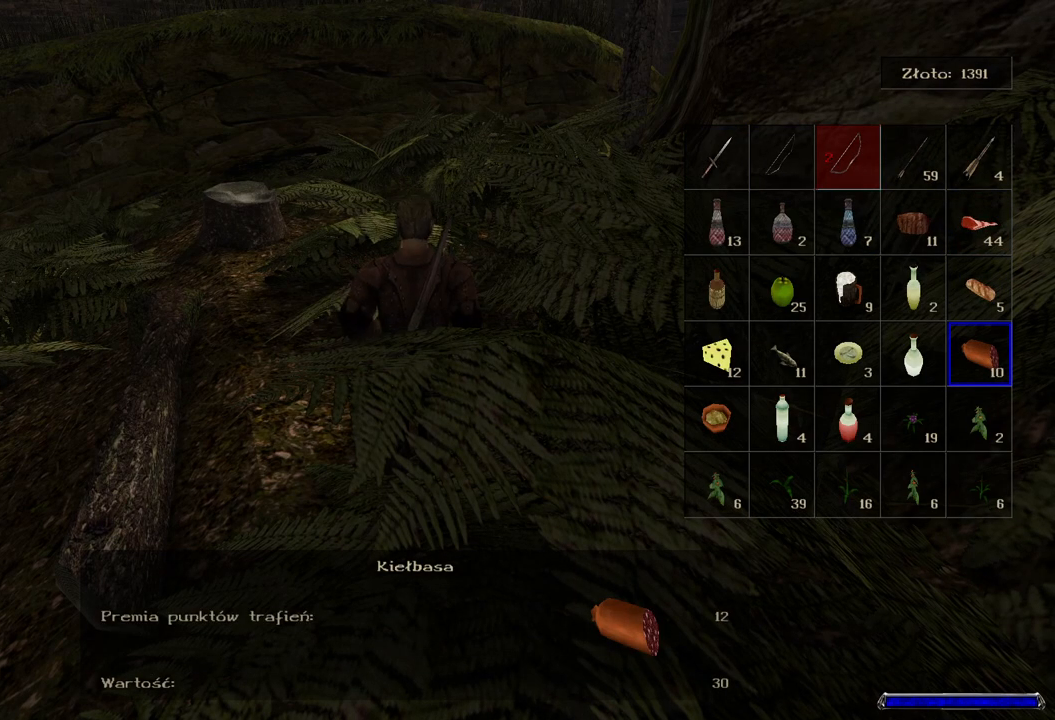
{"keys": [], "mouse": [], "events": []}
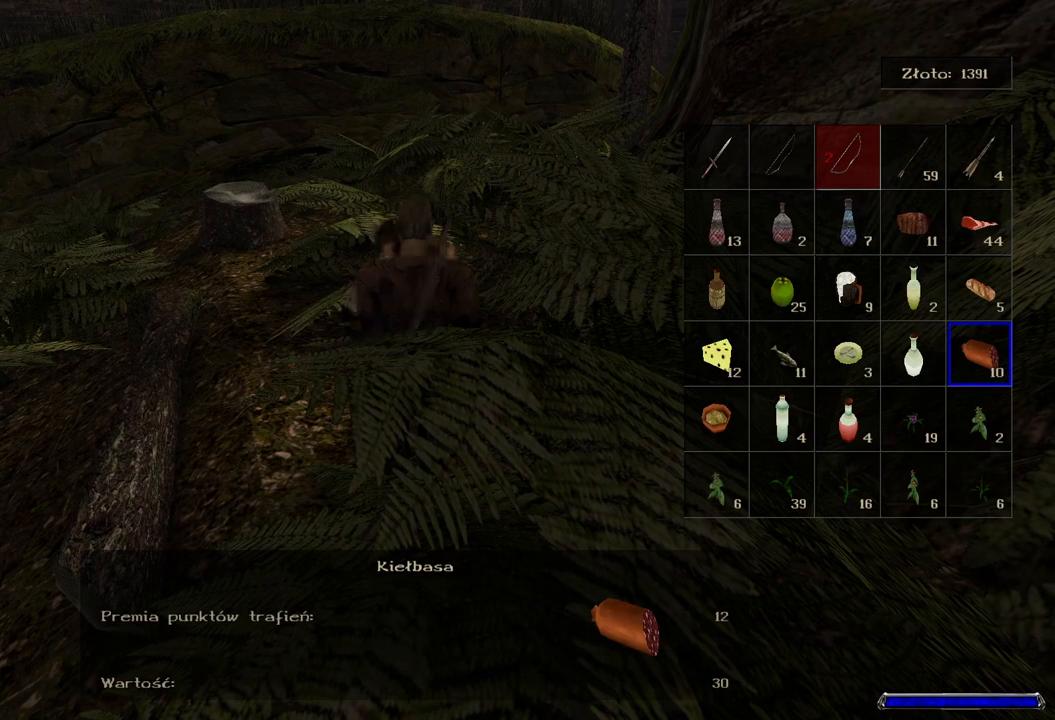
{"keys": [], "mouse": [], "events": []}
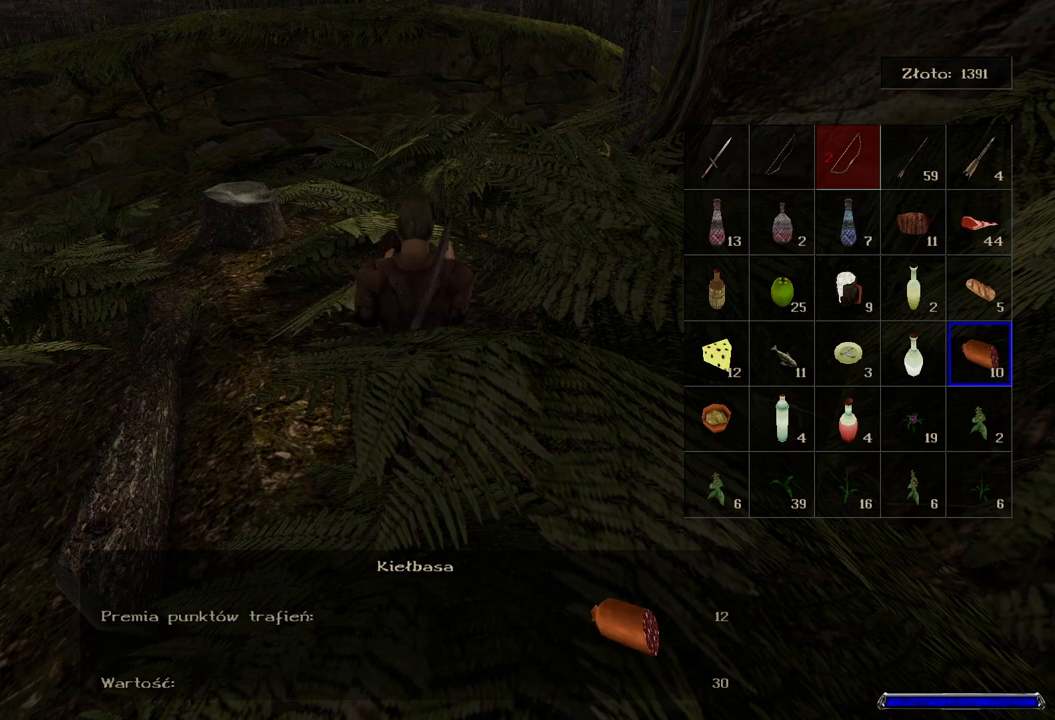
{"keys": ["d"], "mouse": [], "events": [[360, "d", "down"]]}
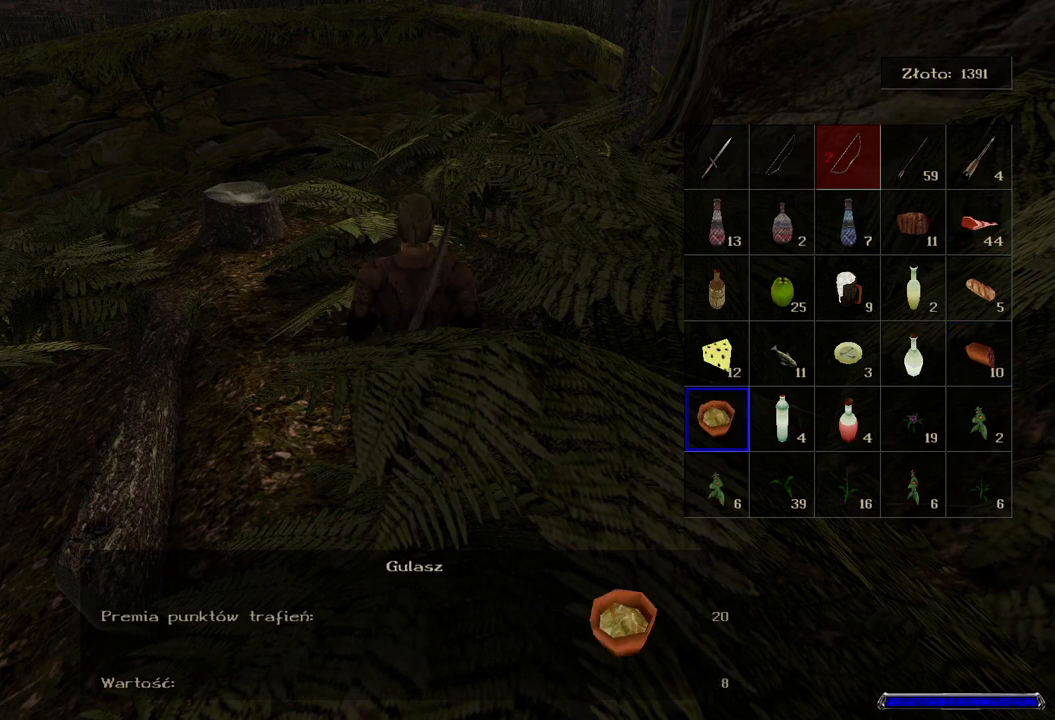
{"keys": [], "mouse": [], "events": [[40, "d", "up"]]}
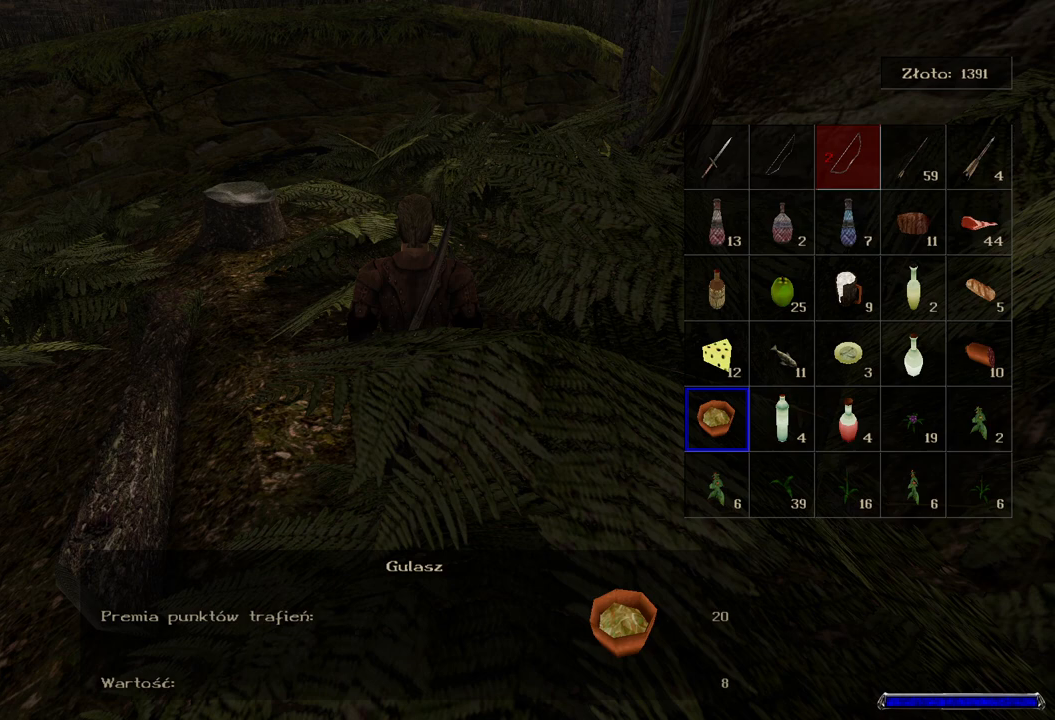
{"keys": [], "mouse": [], "events": []}
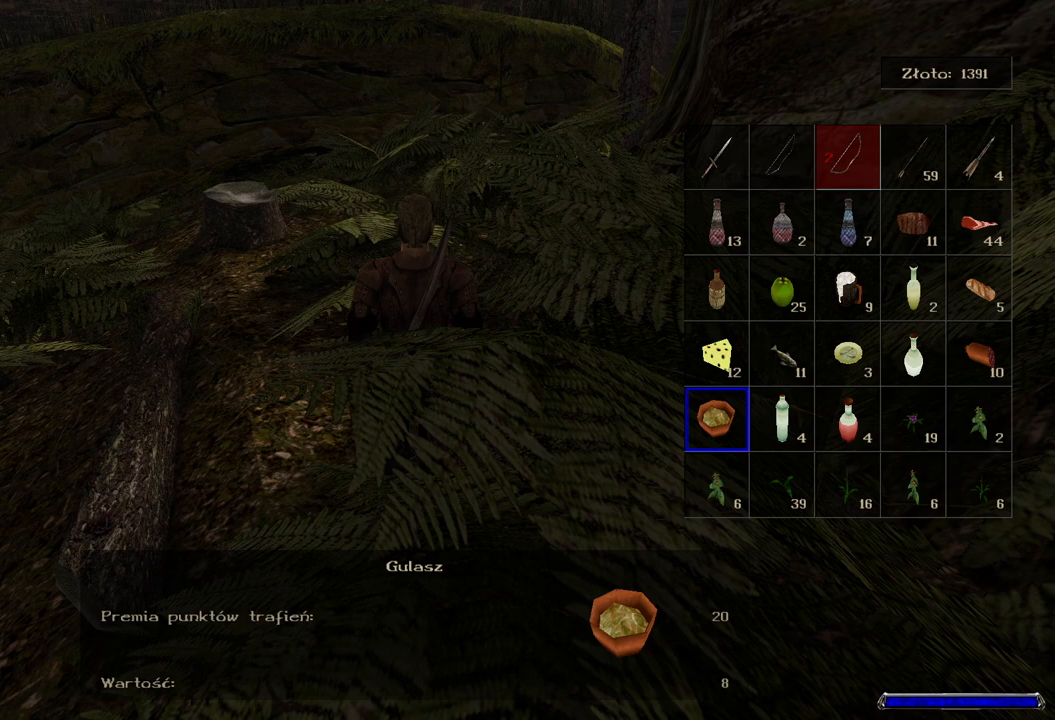
{"keys": [], "mouse": [], "events": [[80, "mouse_left", "down"], [240, "mouse_left", "up"]]}
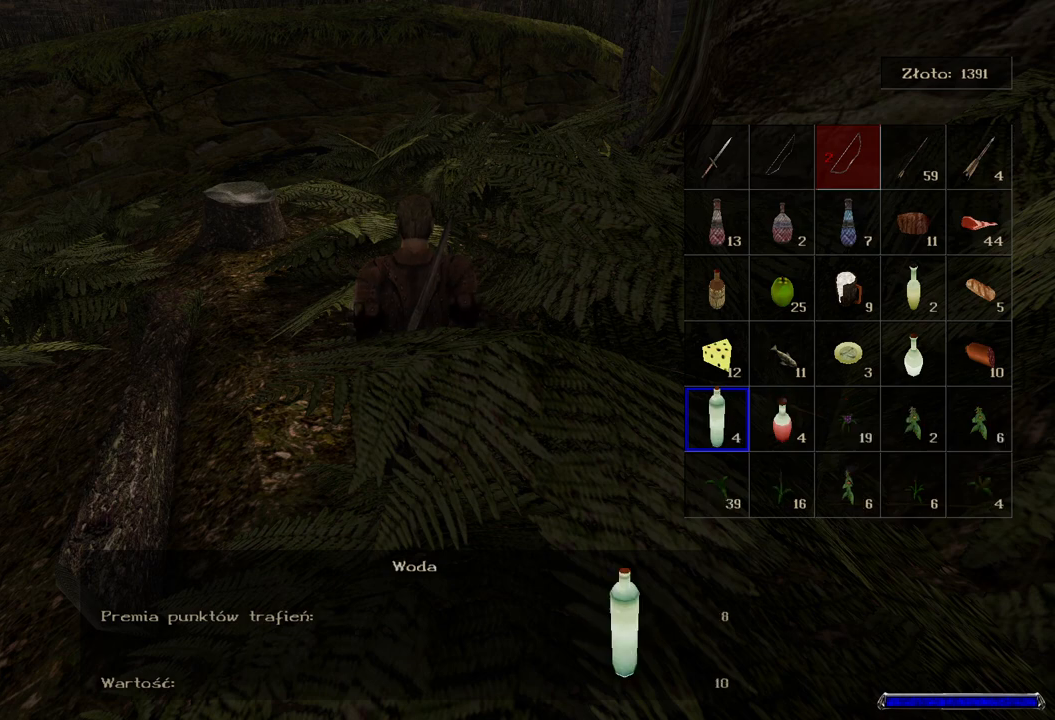
{"keys": [], "mouse": [], "events": []}
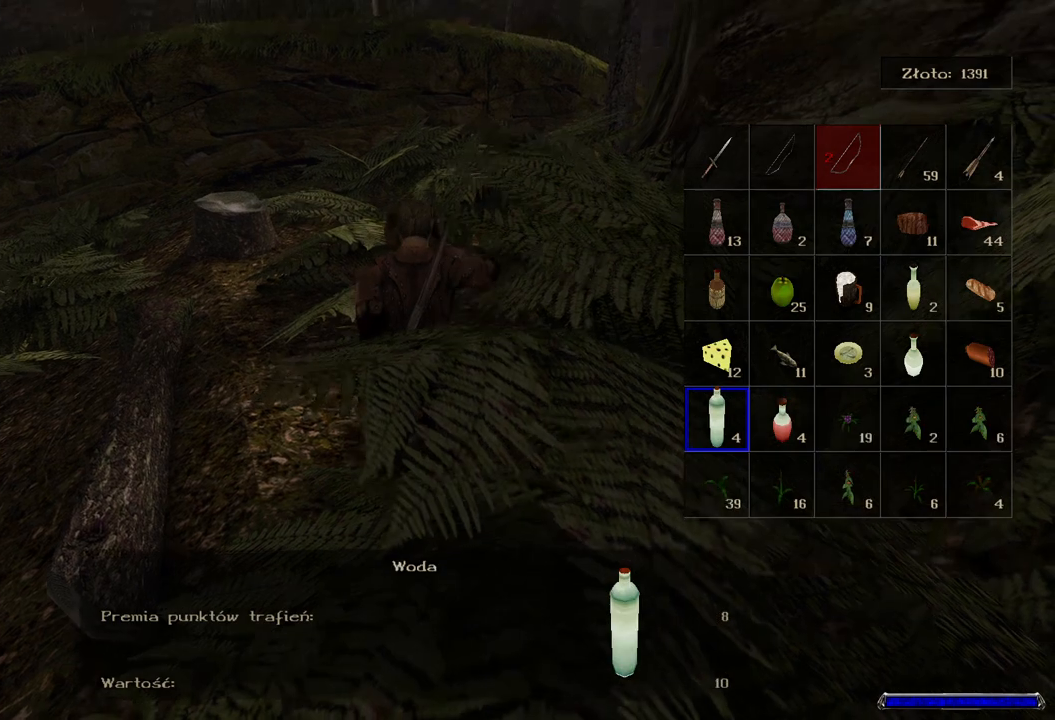
{"keys": [], "mouse": [], "events": []}
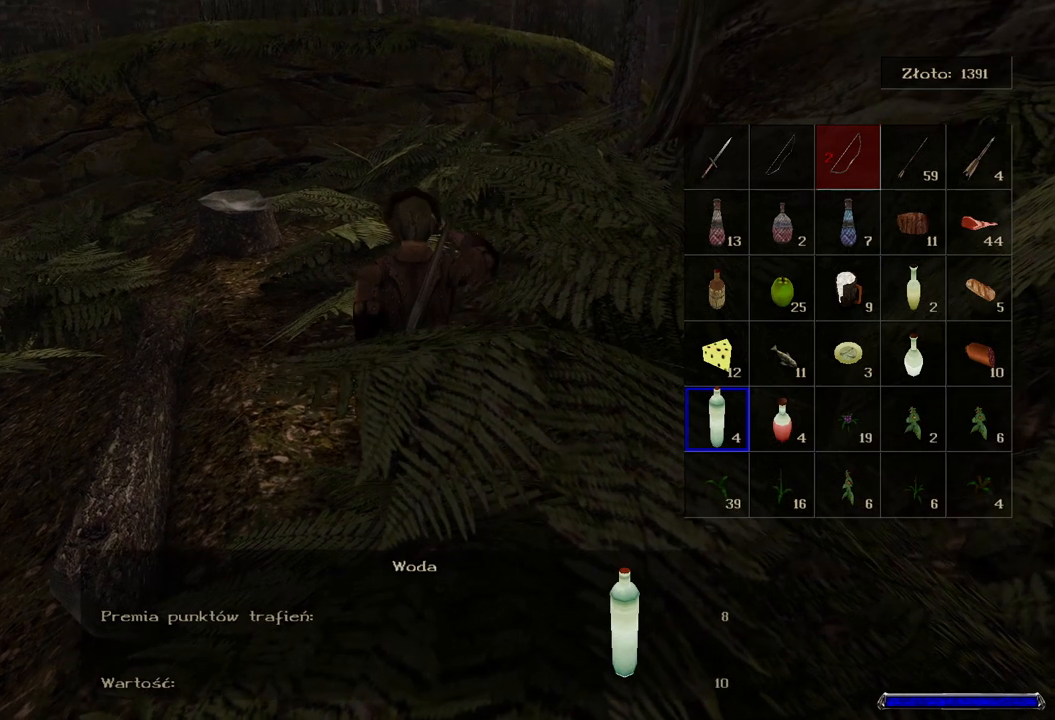
{"keys": [], "mouse": [], "events": []}
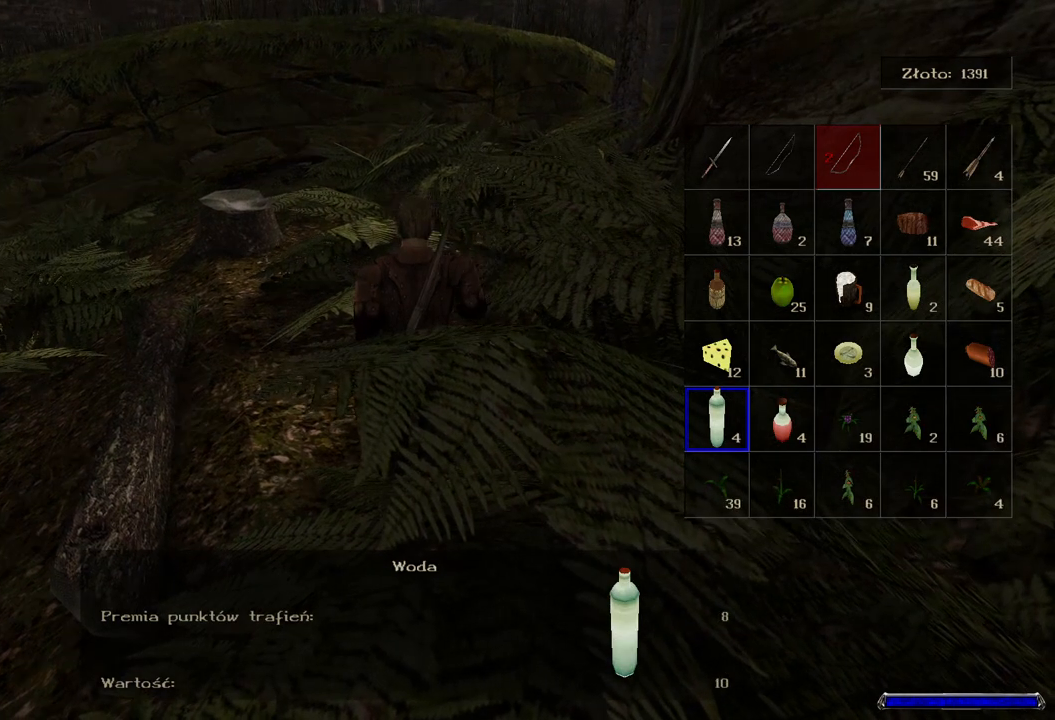
{"keys": [], "mouse": [], "events": []}
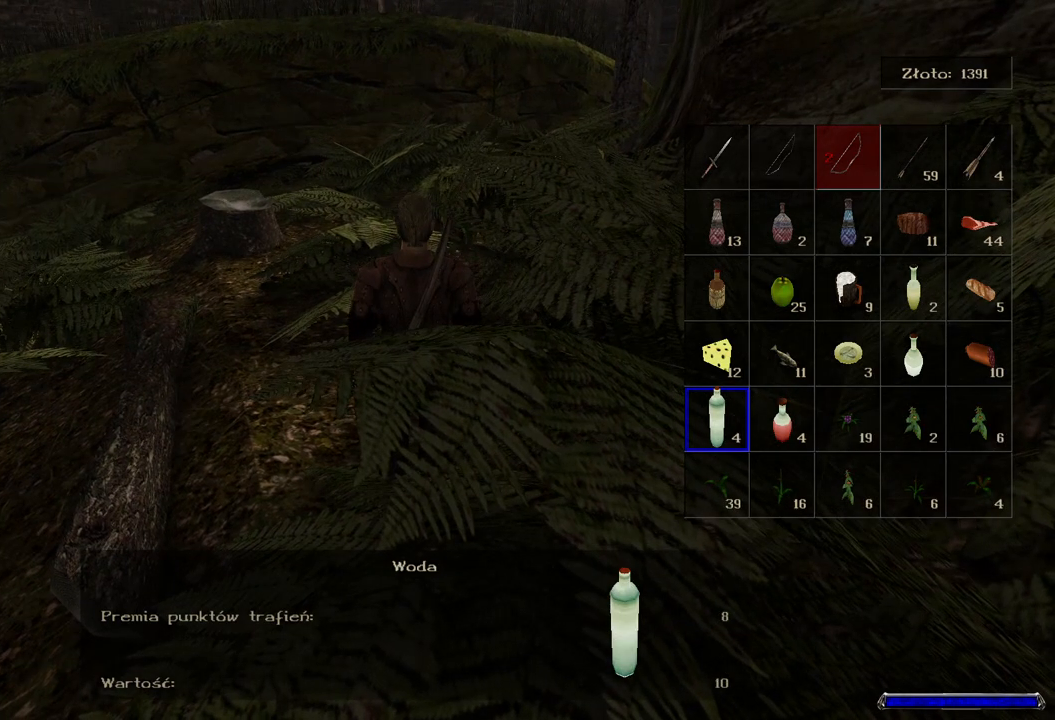
{"keys": [], "mouse": [], "events": [[60, "w", "down"], [100, "w", "up"]]}
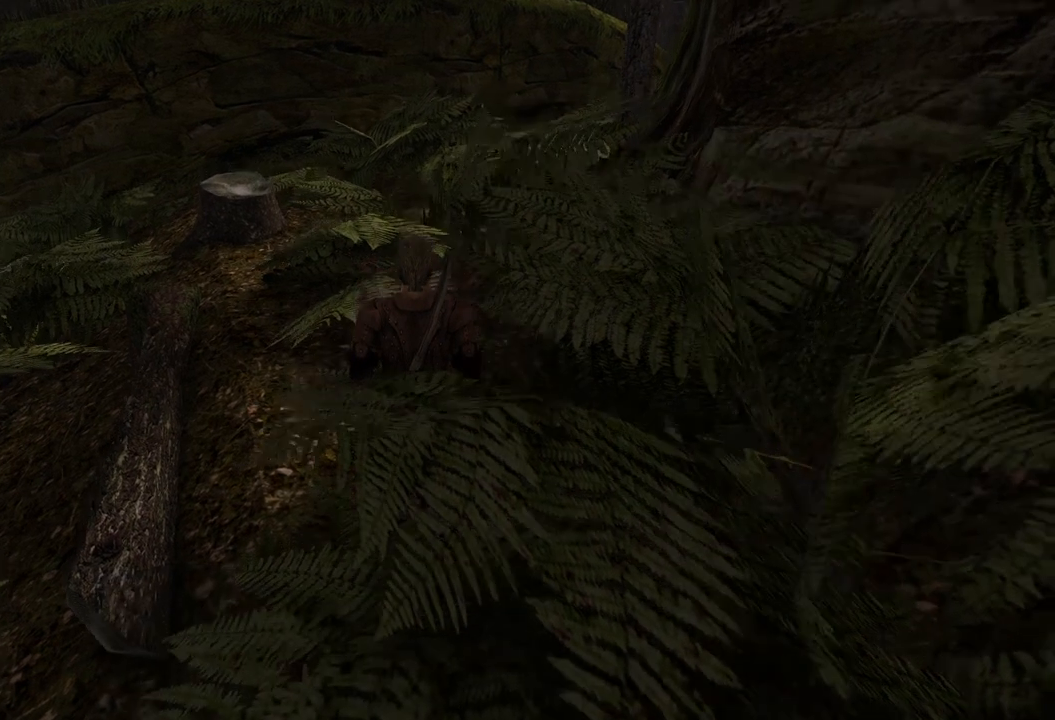
{"keys": ["w"], "mouse": [], "events": [[160, "w", "down"]]}
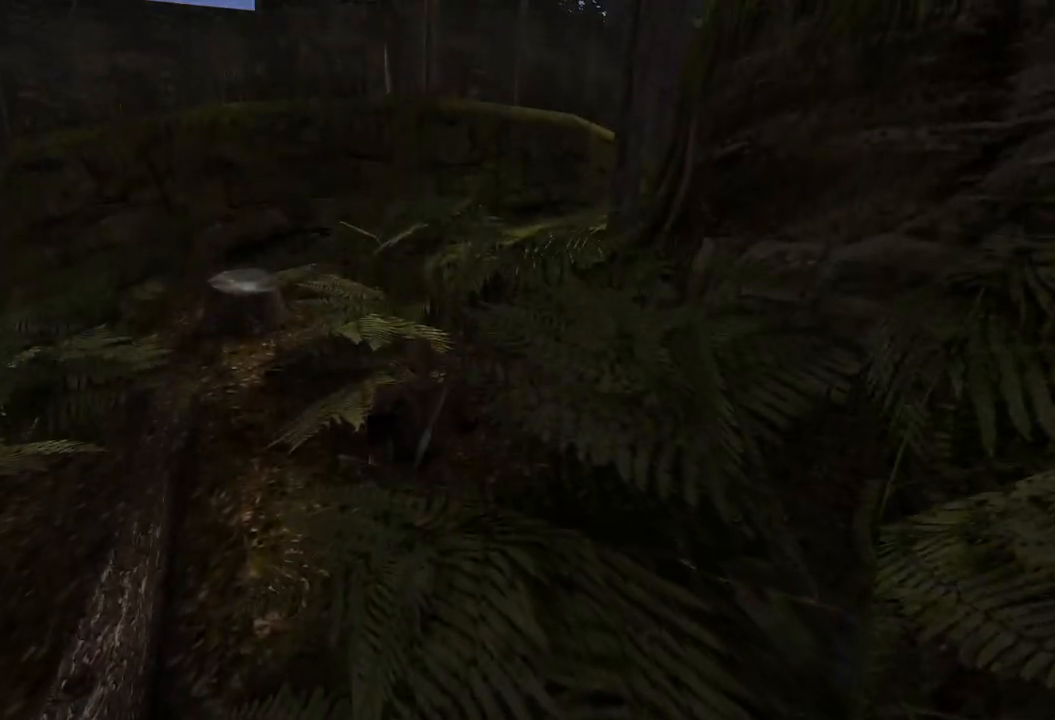
{"keys": ["e", "w"], "mouse": [], "events": [[400, "e", "down"]]}
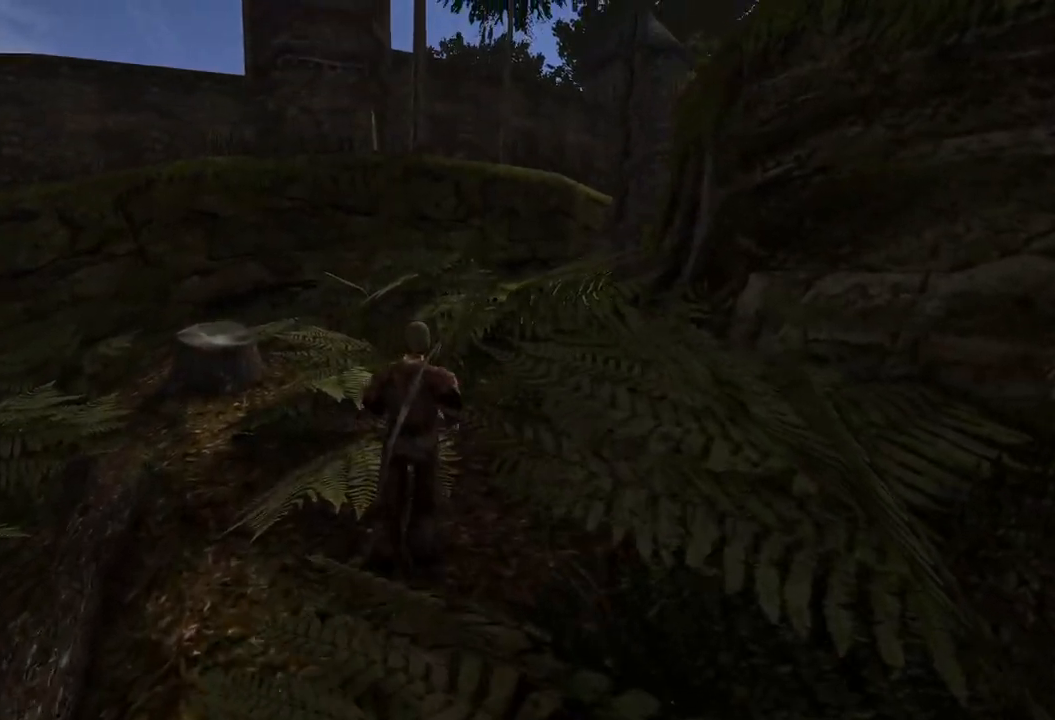
{"keys": ["w"], "mouse": [], "events": [[80, "e", "up"]]}
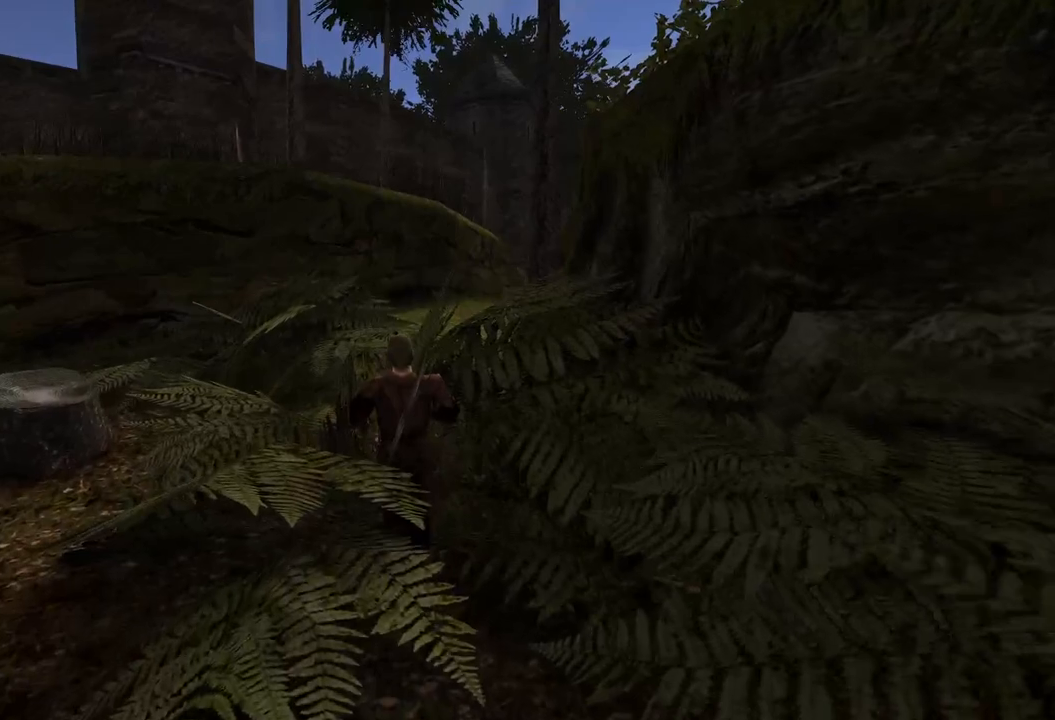
{"keys": ["w"], "mouse": [], "events": []}
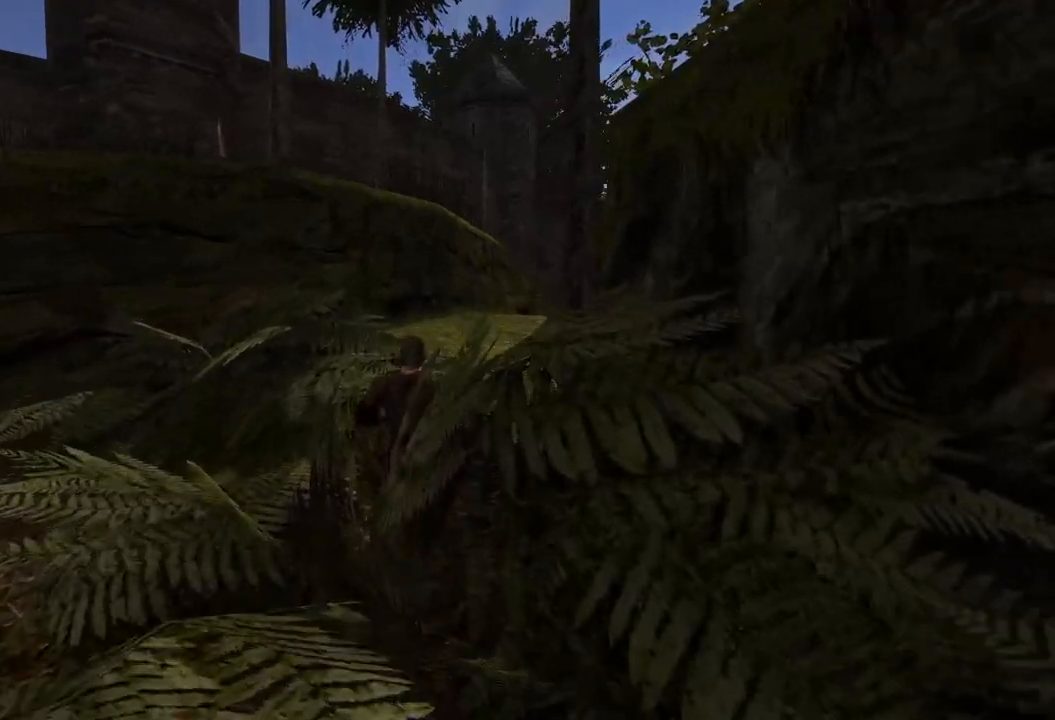
{"keys": ["e", "w"], "mouse": [], "events": [[480, "e", "down"]]}
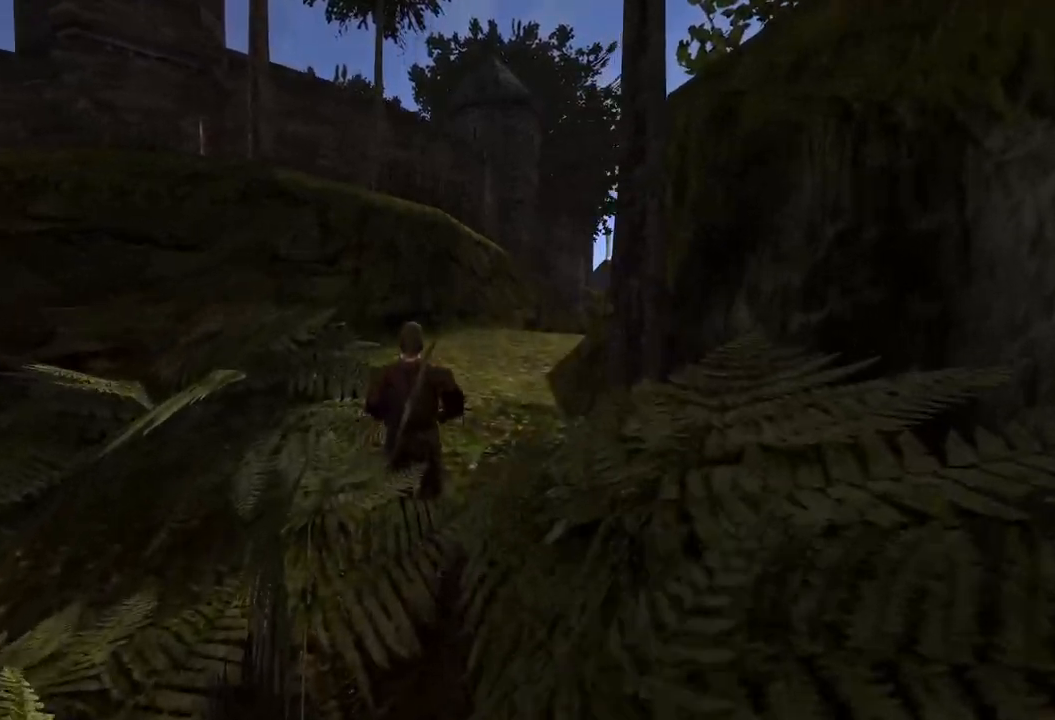
{"keys": ["w"], "mouse": [], "events": [[180, "e", "up"]]}
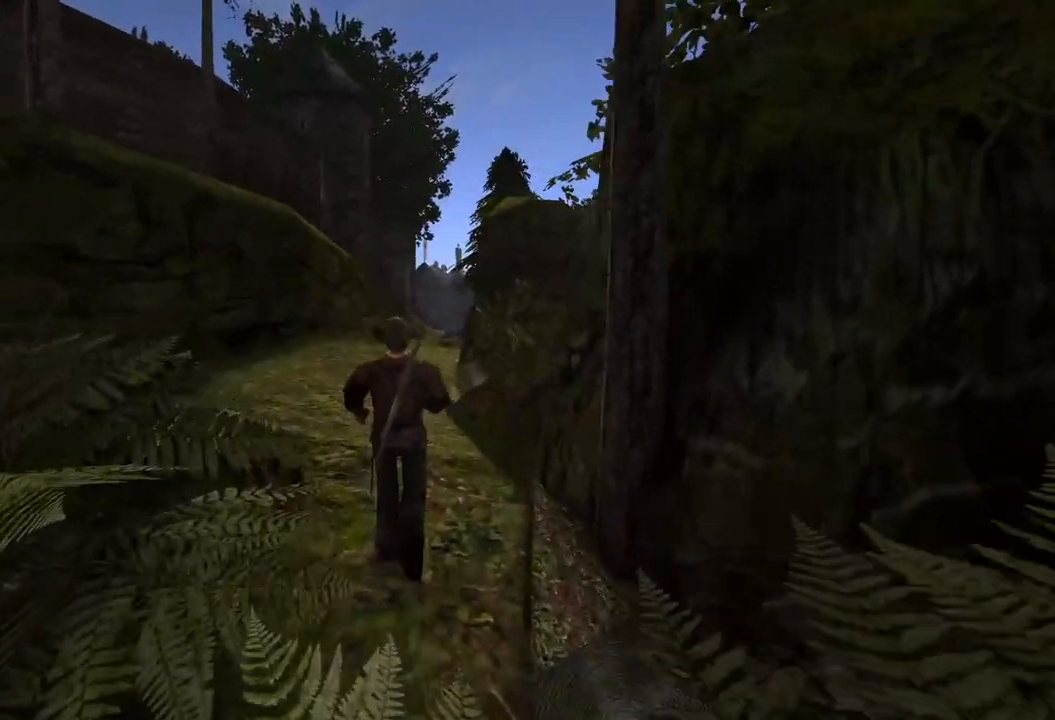
{"keys": ["w"], "mouse": [], "events": []}
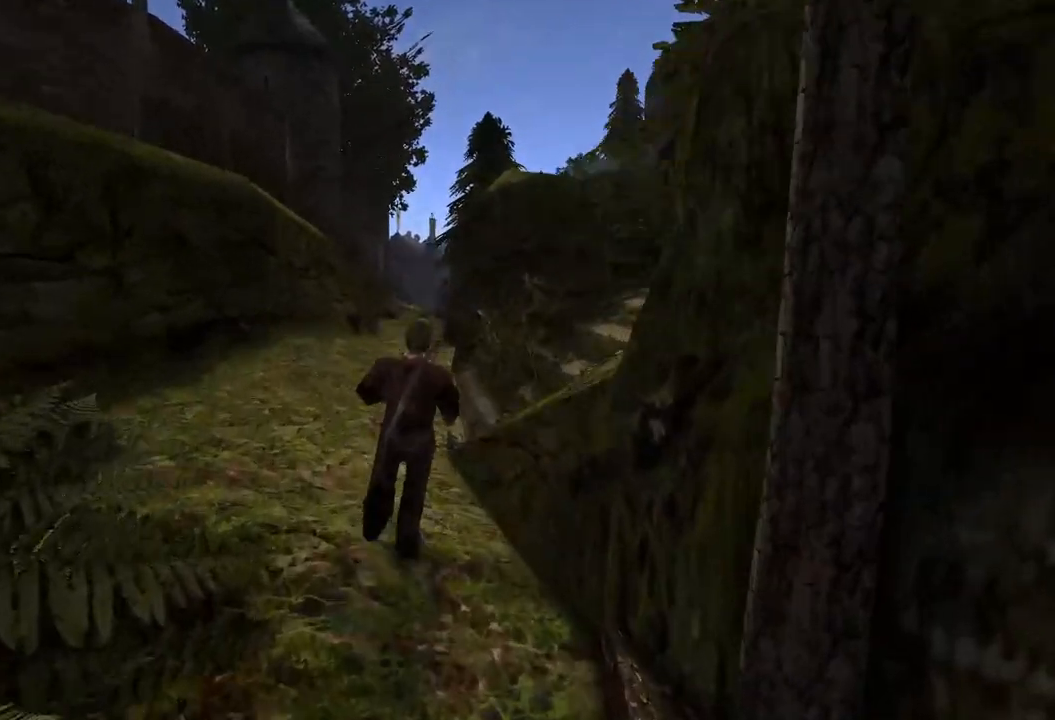
{"keys": ["w"], "mouse": [], "events": []}
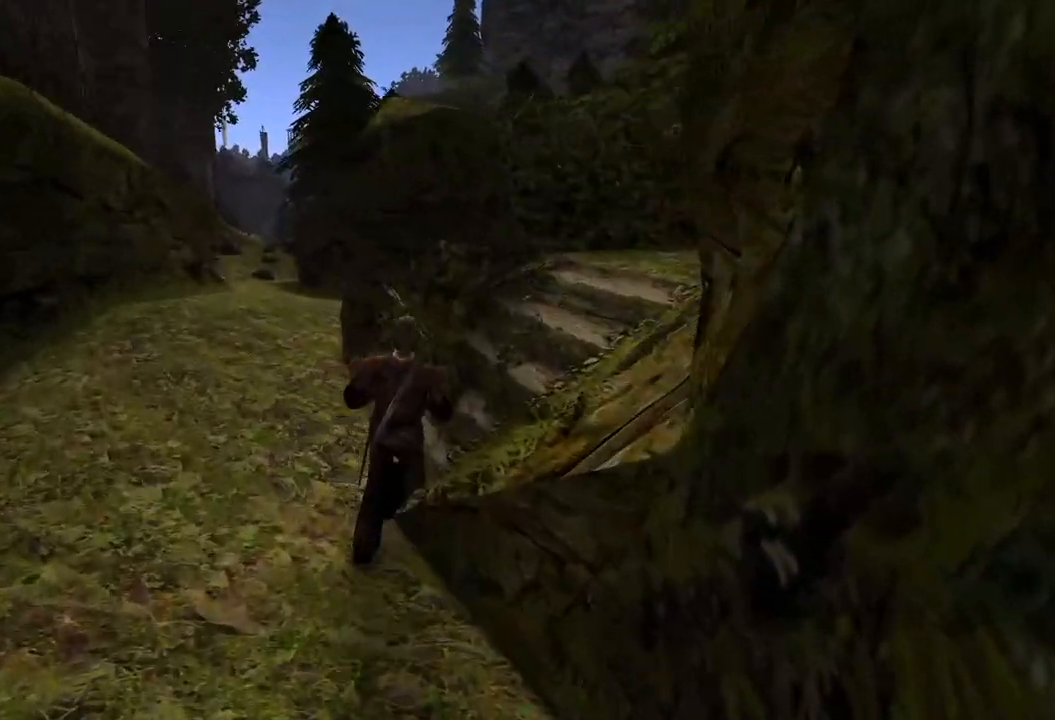
{"keys": ["e", "w"], "mouse": [], "events": [[440, "e", "down"]]}
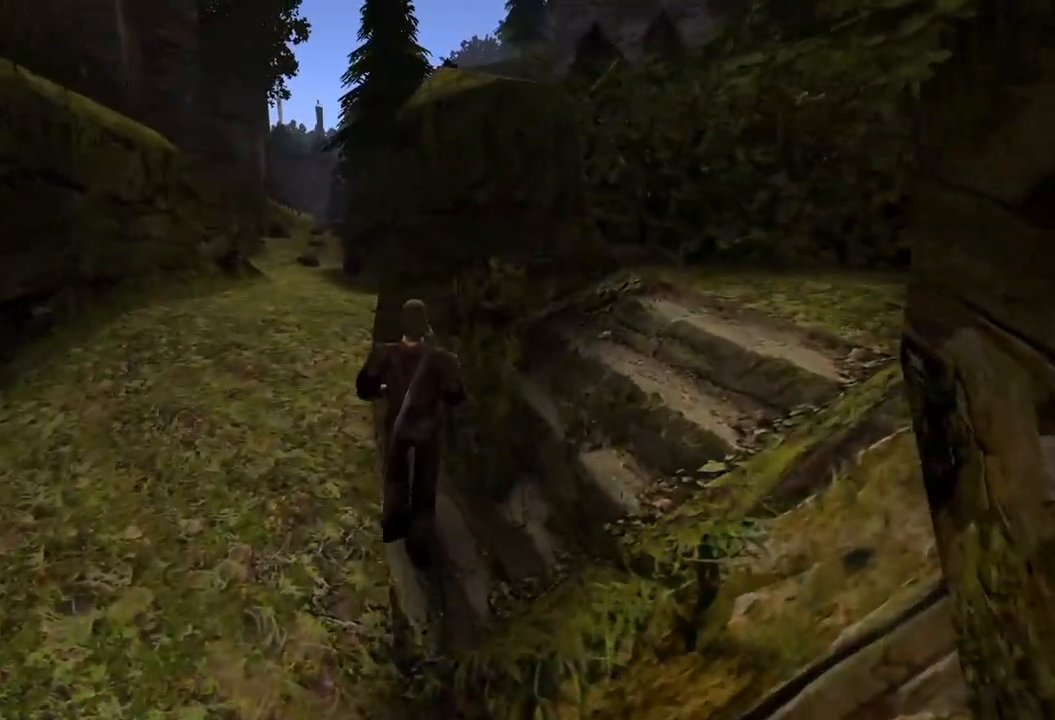
{"keys": ["e", "w"], "mouse": [], "events": []}
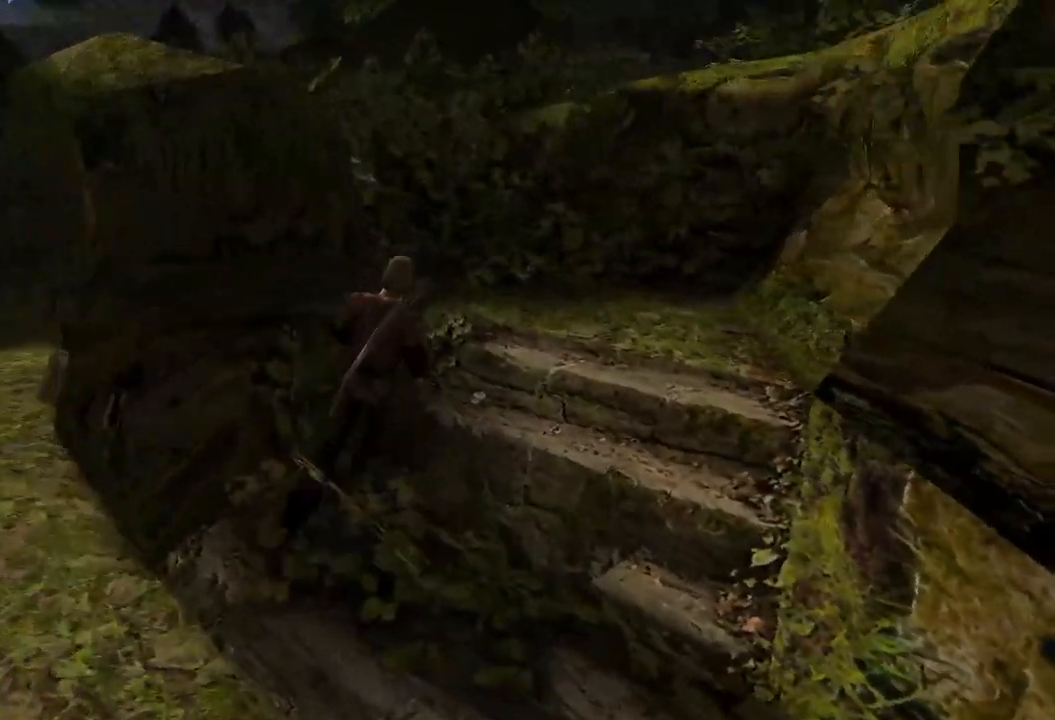
{"keys": ["w"], "mouse": [], "events": [[80, "e", "up"]]}
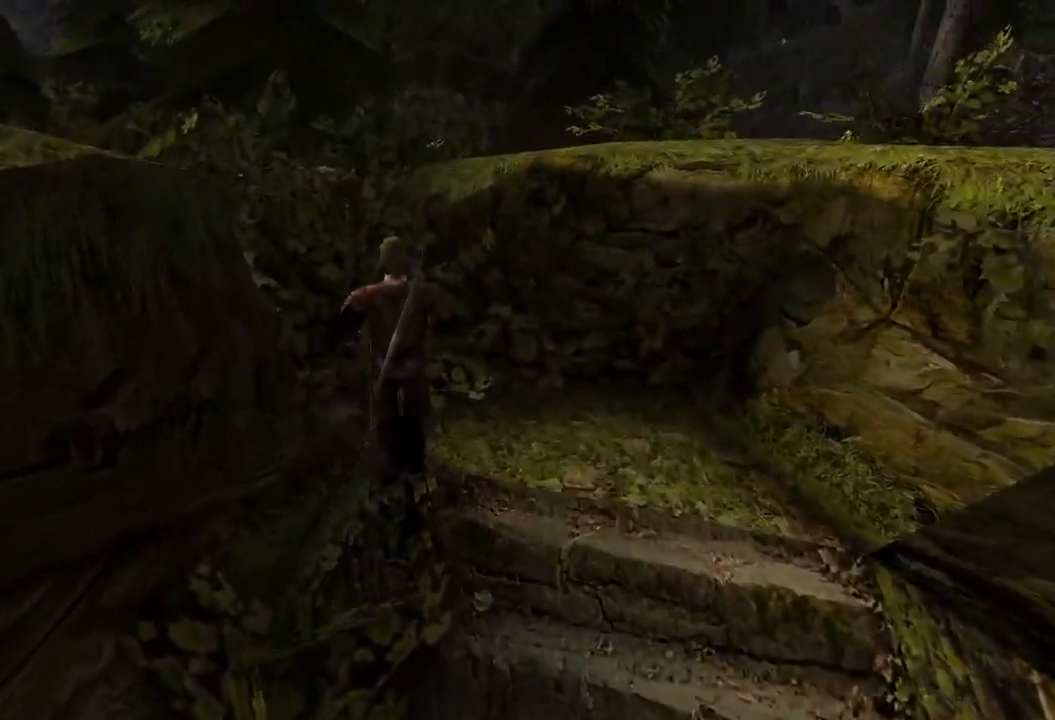
{"keys": [], "mouse": [], "events": [[220, "w", "up"]]}
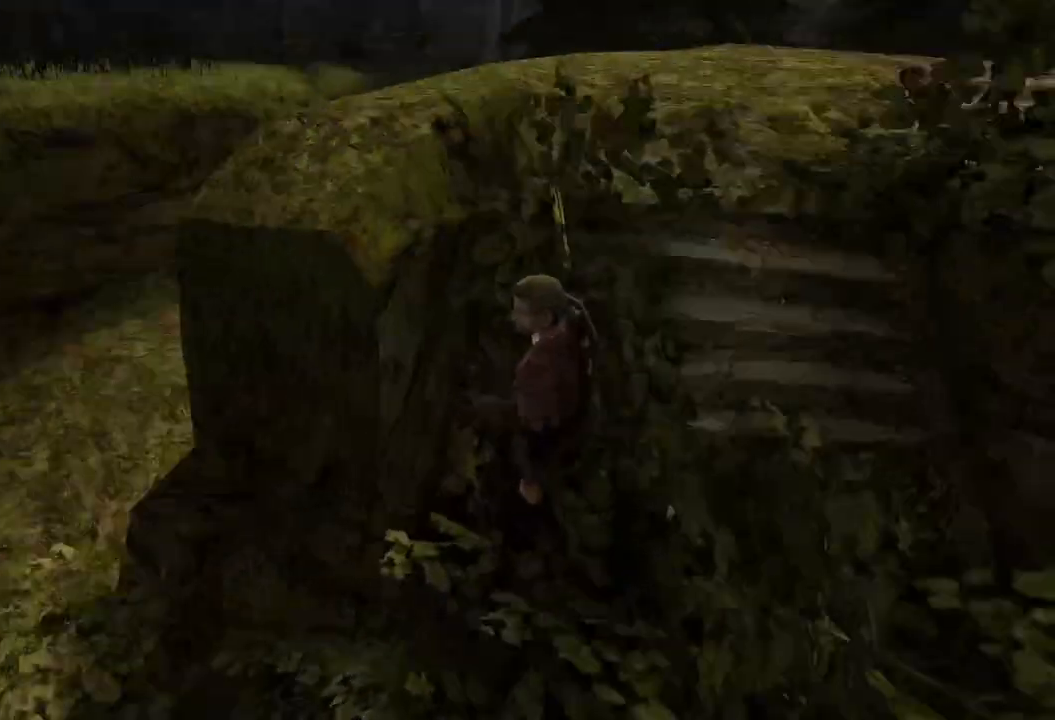
{"keys": ["a"], "mouse": [], "events": [[240, "a", "down"]]}
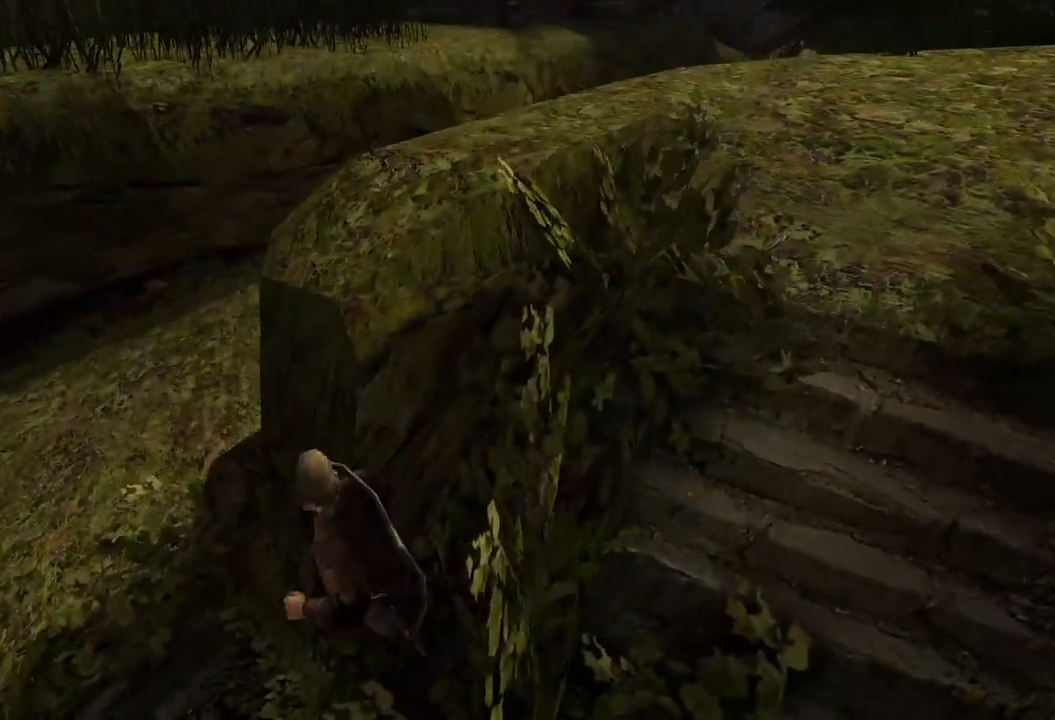
{"keys": ["a"], "mouse": [], "events": []}
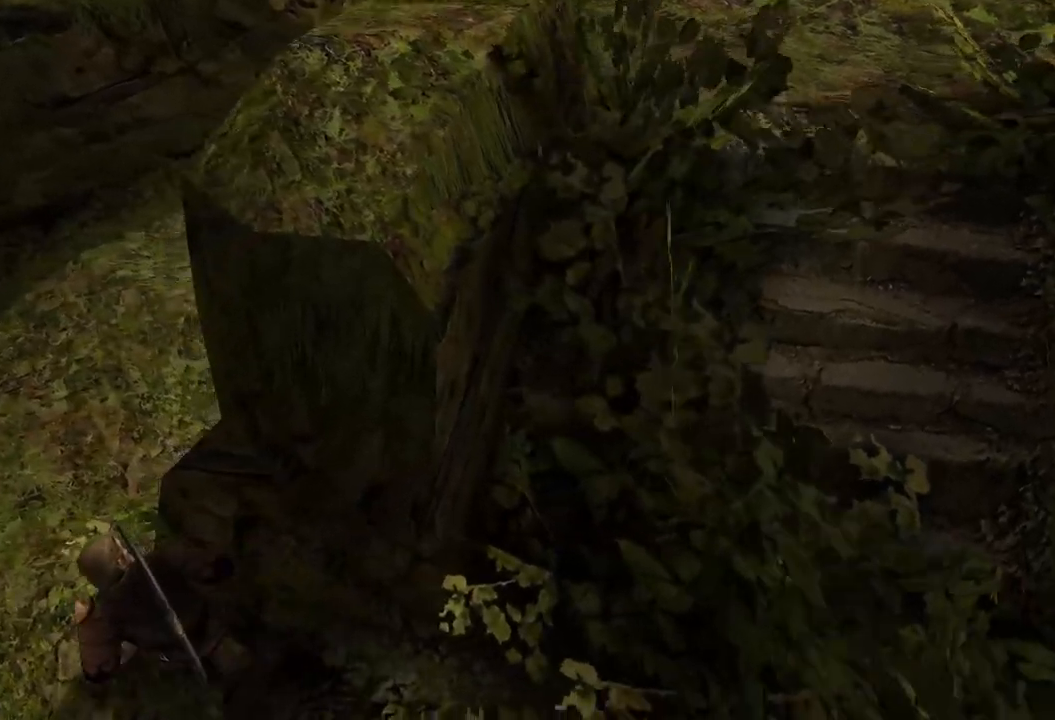
{"keys": [], "mouse": [], "events": [[340, "a", "up"]]}
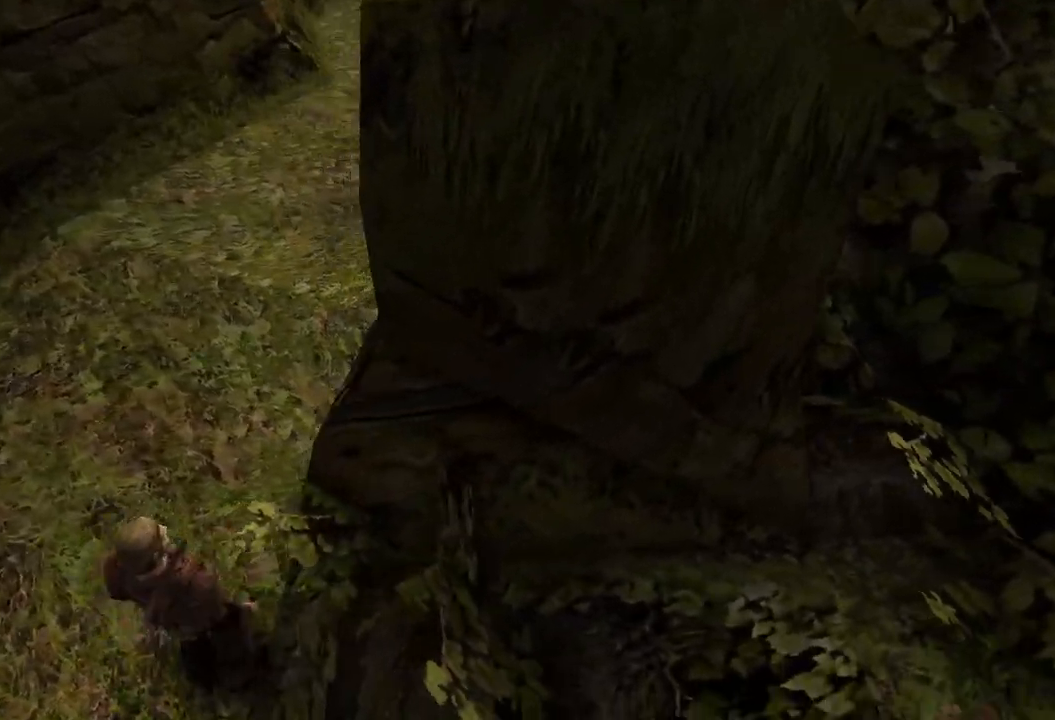
{"keys": [], "mouse": [], "events": []}
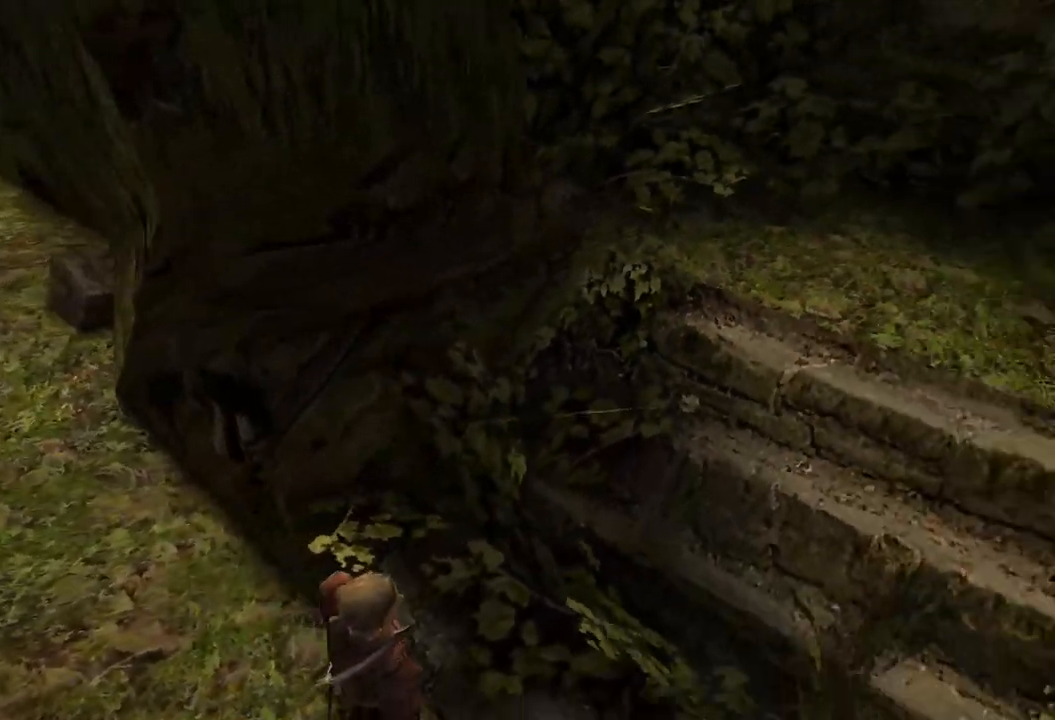
{"keys": [], "mouse": [], "events": []}
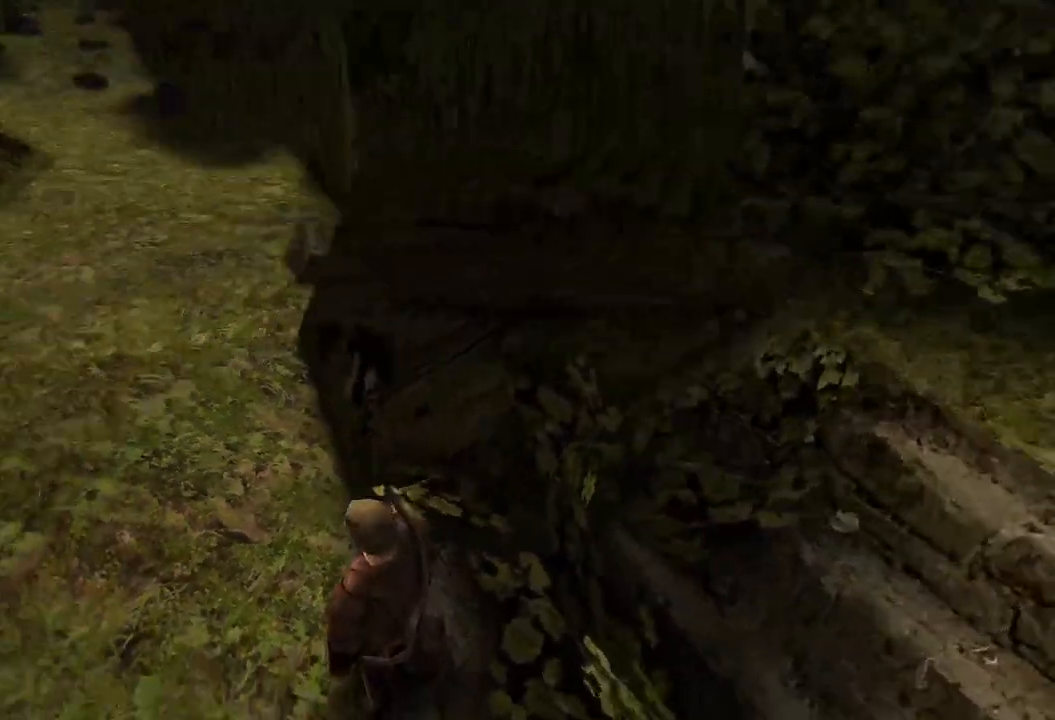
{"keys": ["w"], "mouse": [], "events": [[40, "w", "down"]]}
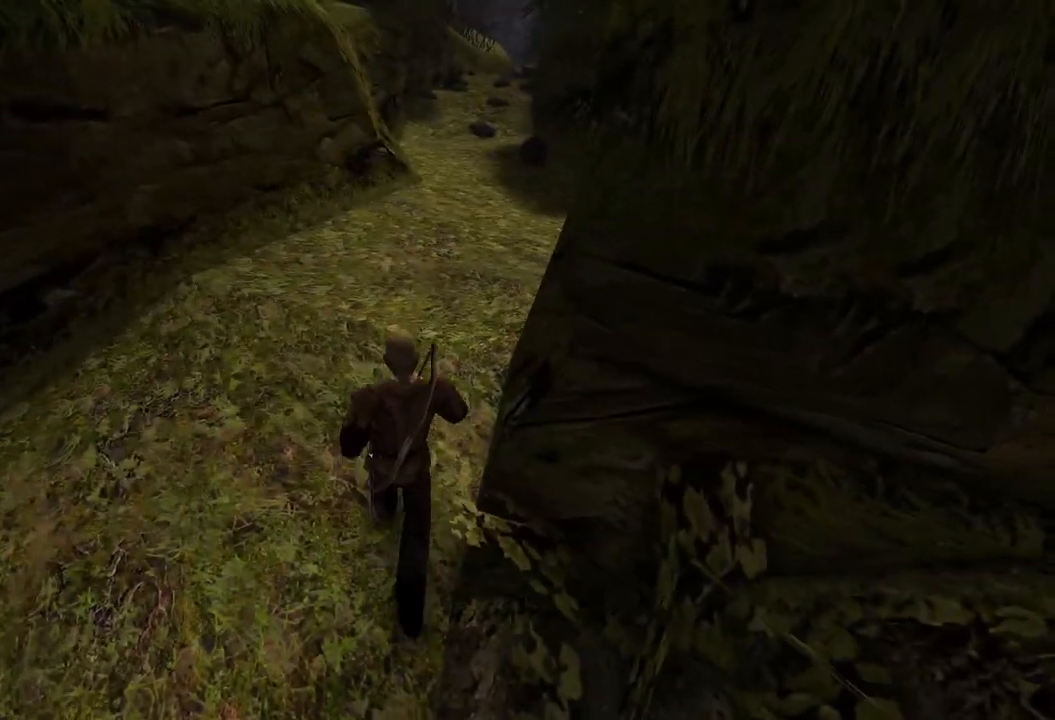
{"keys": ["w"], "mouse": [], "events": []}